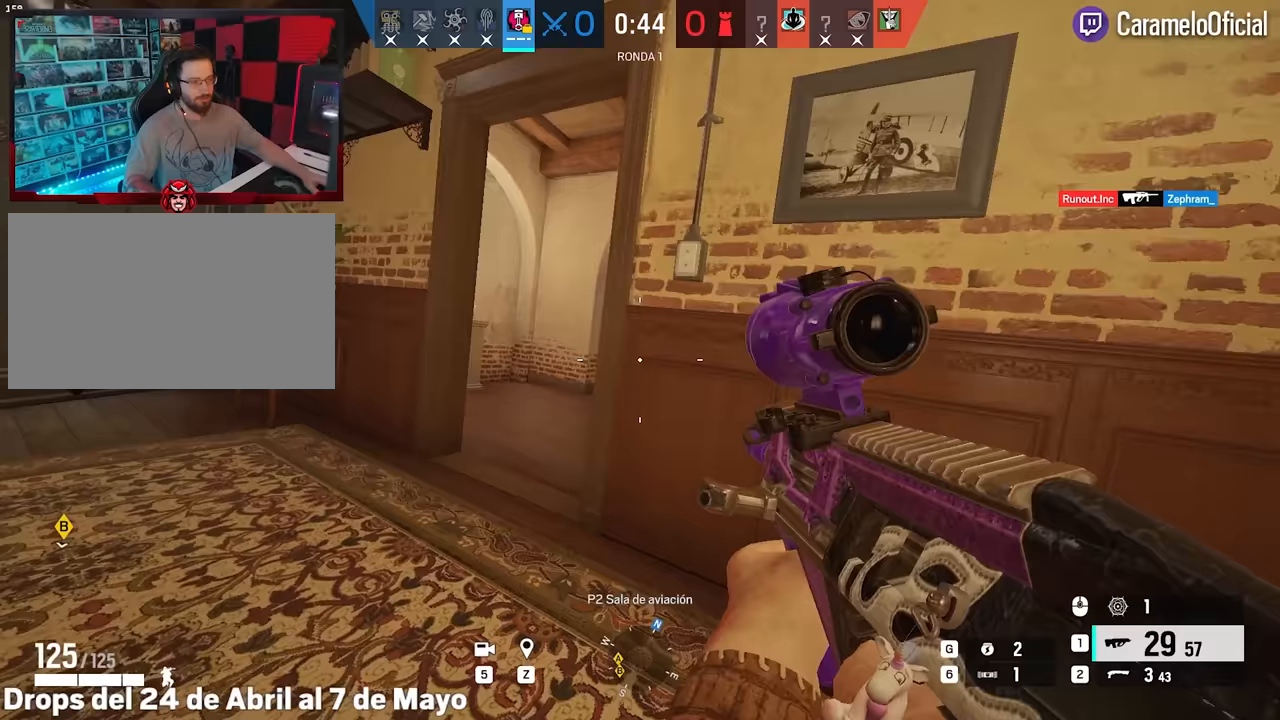
Gameplay with keyboard and mouse; each line is a JSON object with the keys and mouse buttons held at the frame after it. "events" lists presses ("down") and releases ("up") of "1", "2", "3", "4", "5", "a", "alt", "c", "caps_lock", "ctrl", "d", "e", "f", "g", "q", "r", "s", "shift", "space", "t", "tab", "v", "w", "x", "z", "mouse_left", "mouse_wheel" and "mouse_right" between this image and that frame as [ms after this image, input, new state], when the widget could be followed in between. "mouse_left", "mouse_wheel", "mouse_right" = the "left", "wheel", "right" buttons of the "mouse" list. No other keys are recorded. "wheel" means that the mouse wheel is clicked or scrolled. Not read: mouse_move.
{"keys": ["f"], "mouse": [], "events": [[167, "w", "up"]]}
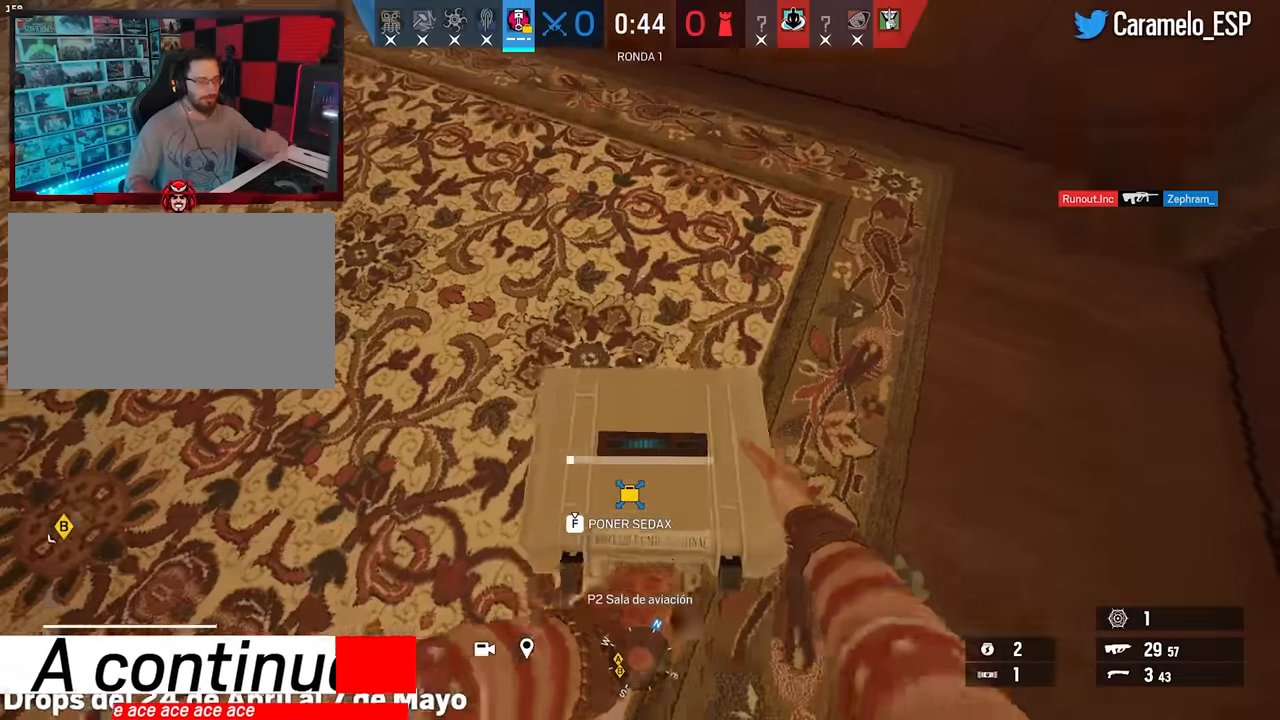
{"keys": ["f"], "mouse": [], "events": []}
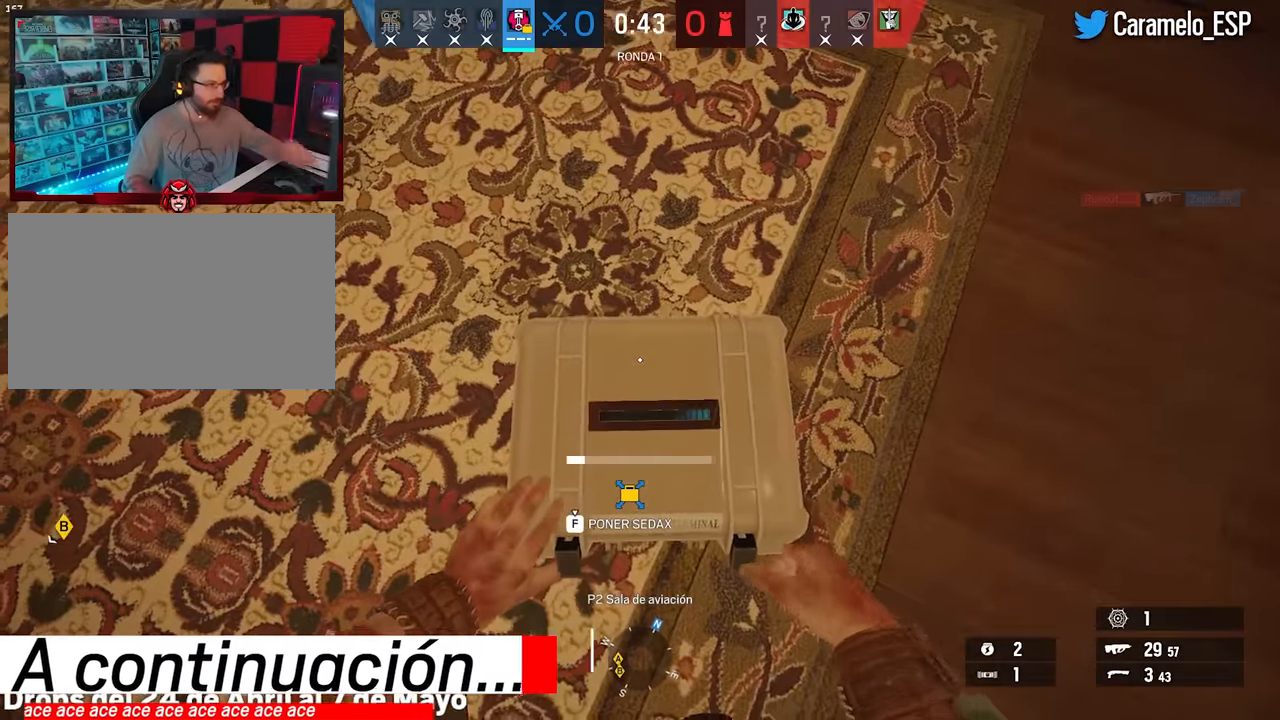
{"keys": ["f"], "mouse": [], "events": []}
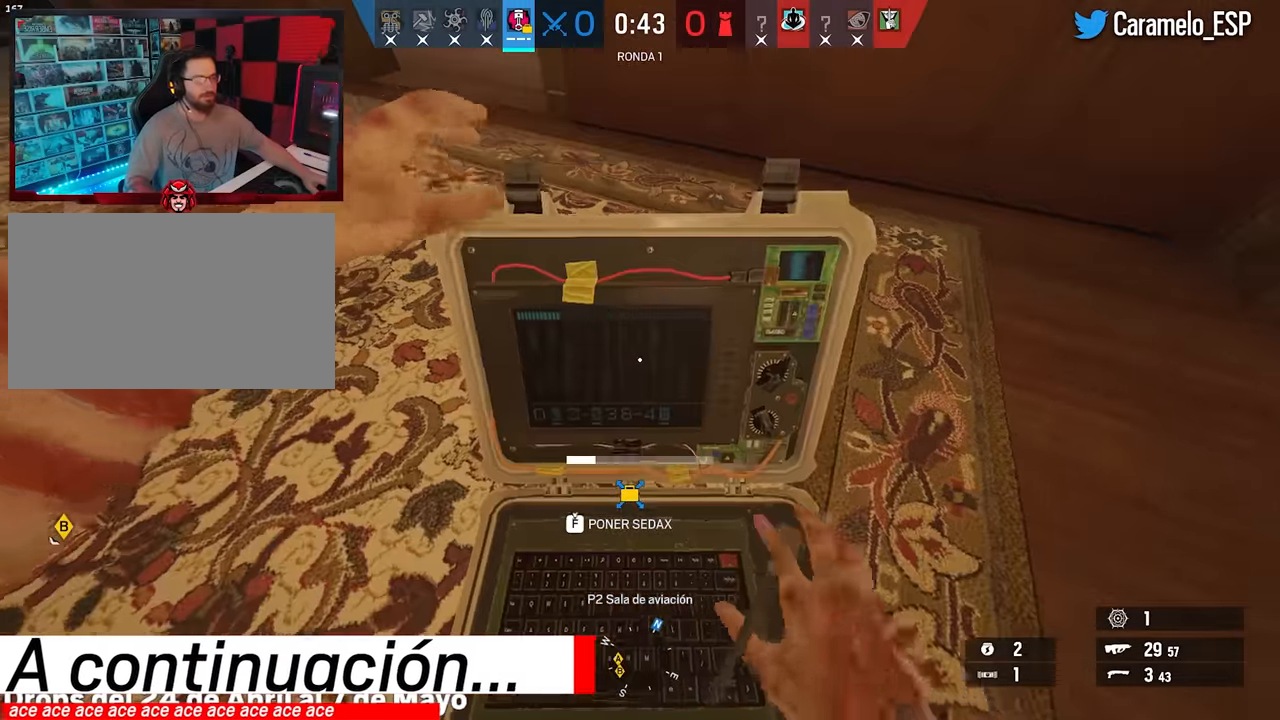
{"keys": ["f"], "mouse": [], "events": []}
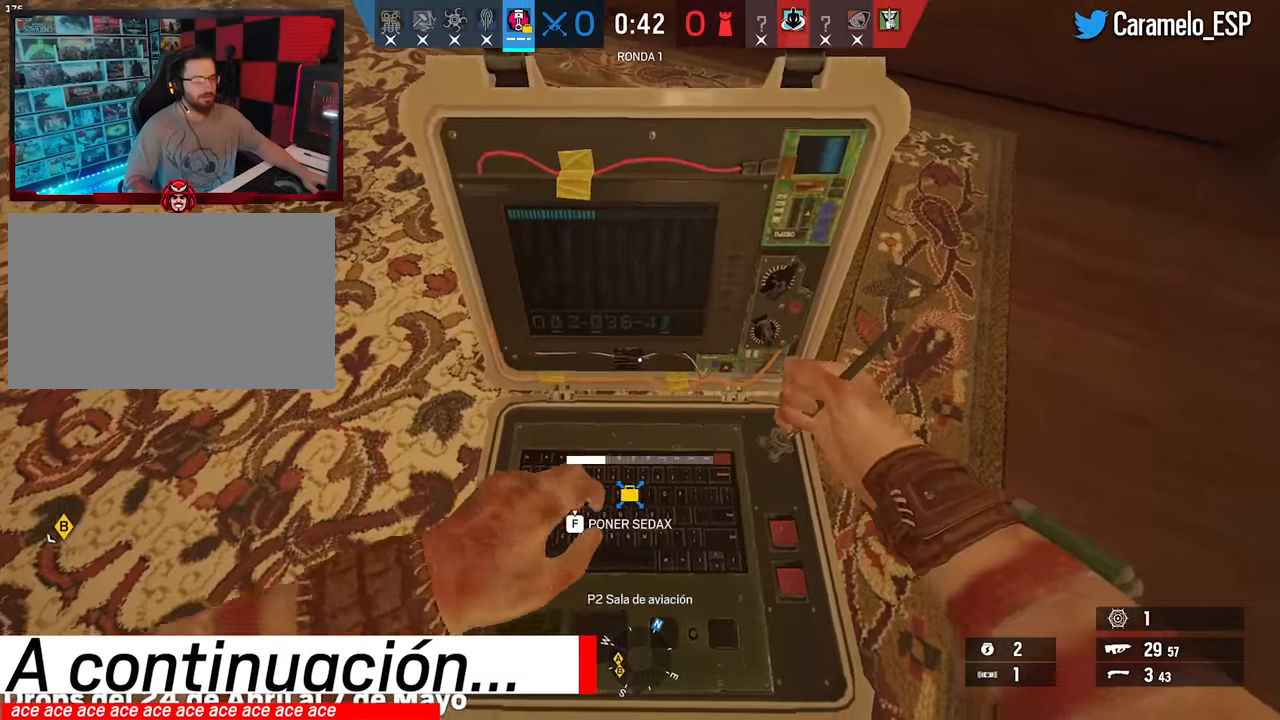
{"keys": ["ctrl", "d"], "mouse": [], "events": [[267, "f", "up"], [367, "ctrl", "down"], [417, "d", "down"]]}
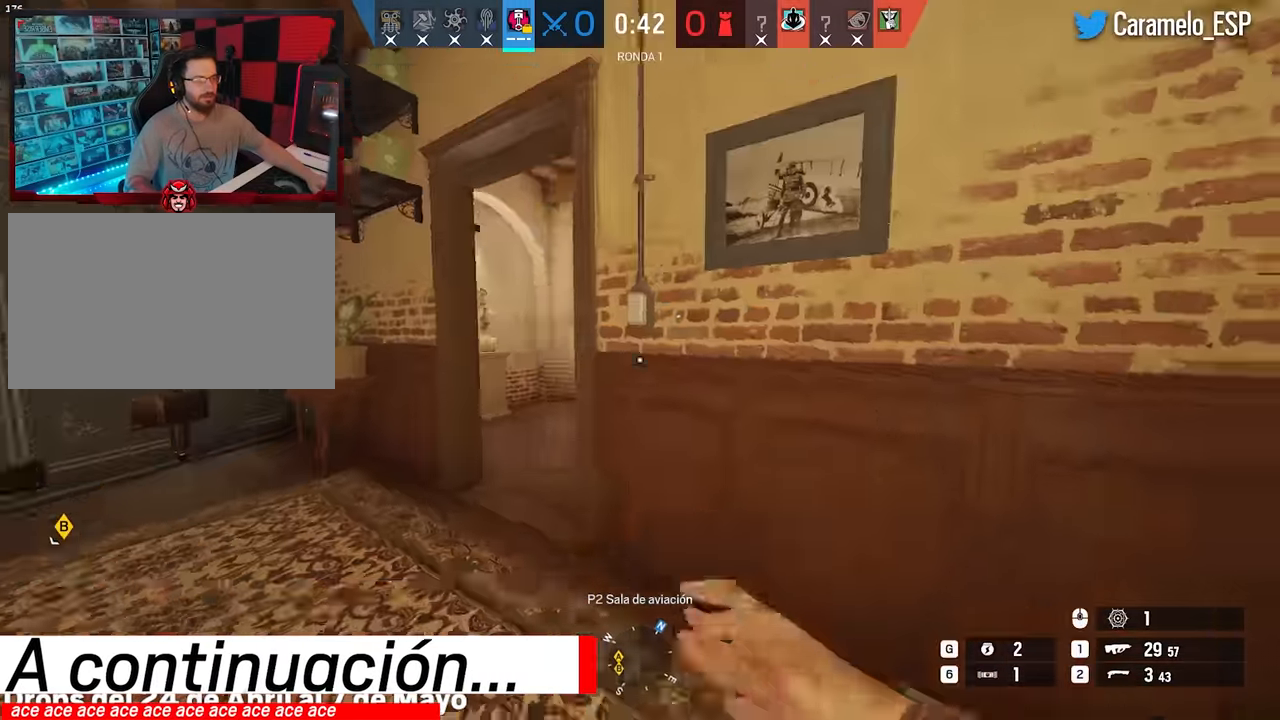
{"keys": ["a", "w"], "mouse": ["right"], "events": [[17, "ctrl", "up"], [17, "w", "down"], [50, "d", "up"], [100, "mouse_right", "down"], [250, "a", "down"], [250, "q", "down"], [283, "q", "up"], [283, "w", "up"], [483, "w", "down"]]}
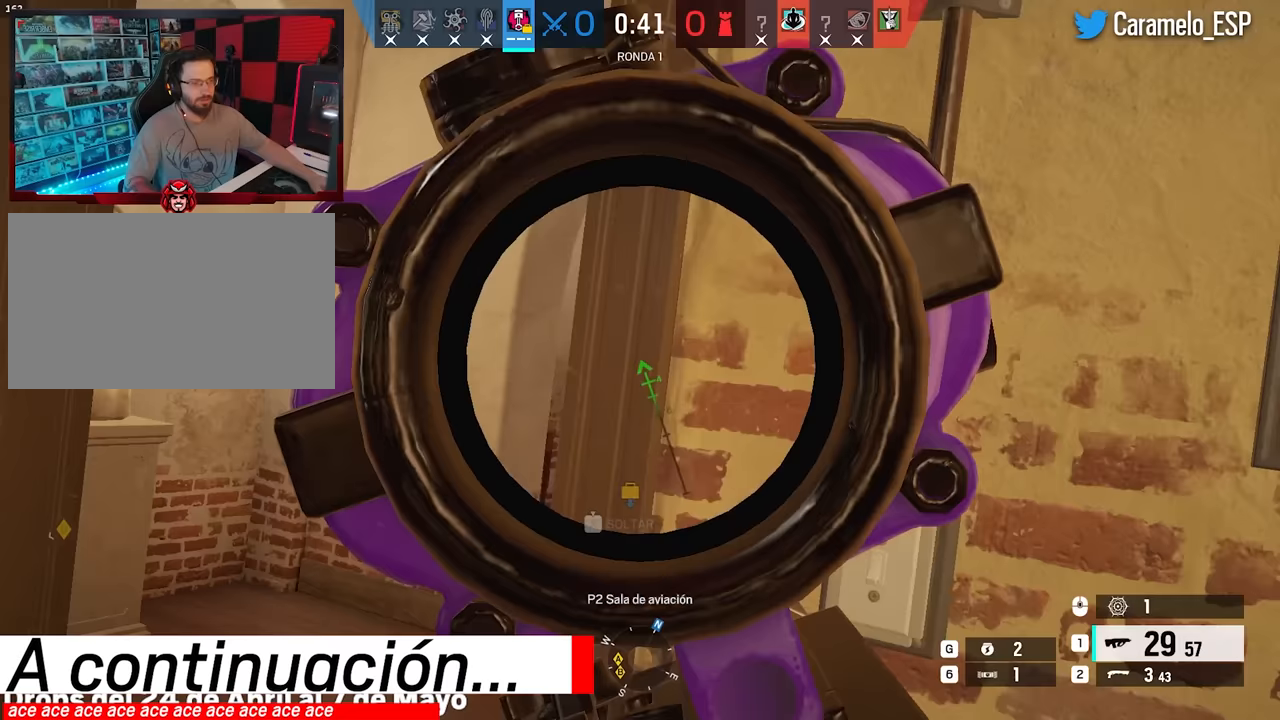
{"keys": ["a", "e"], "mouse": ["left", "right"], "events": [[67, "e", "down"], [167, "e", "up"], [400, "mouse_left", "down"], [400, "w", "up"], [450, "e", "down"]]}
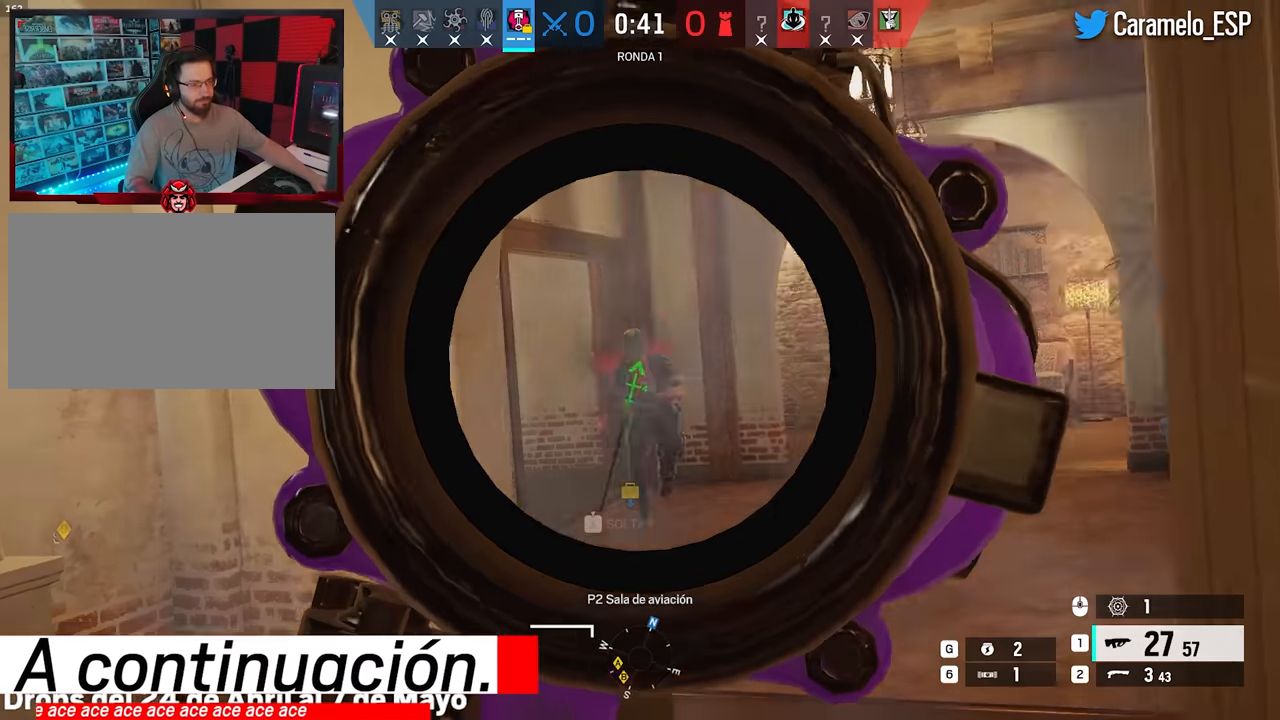
{"keys": ["shift", "w"], "mouse": [], "events": [[33, "e", "up"], [267, "mouse_left", "up"], [267, "mouse_right", "up"], [267, "w", "down"], [317, "shift", "down"], [367, "a", "up"]]}
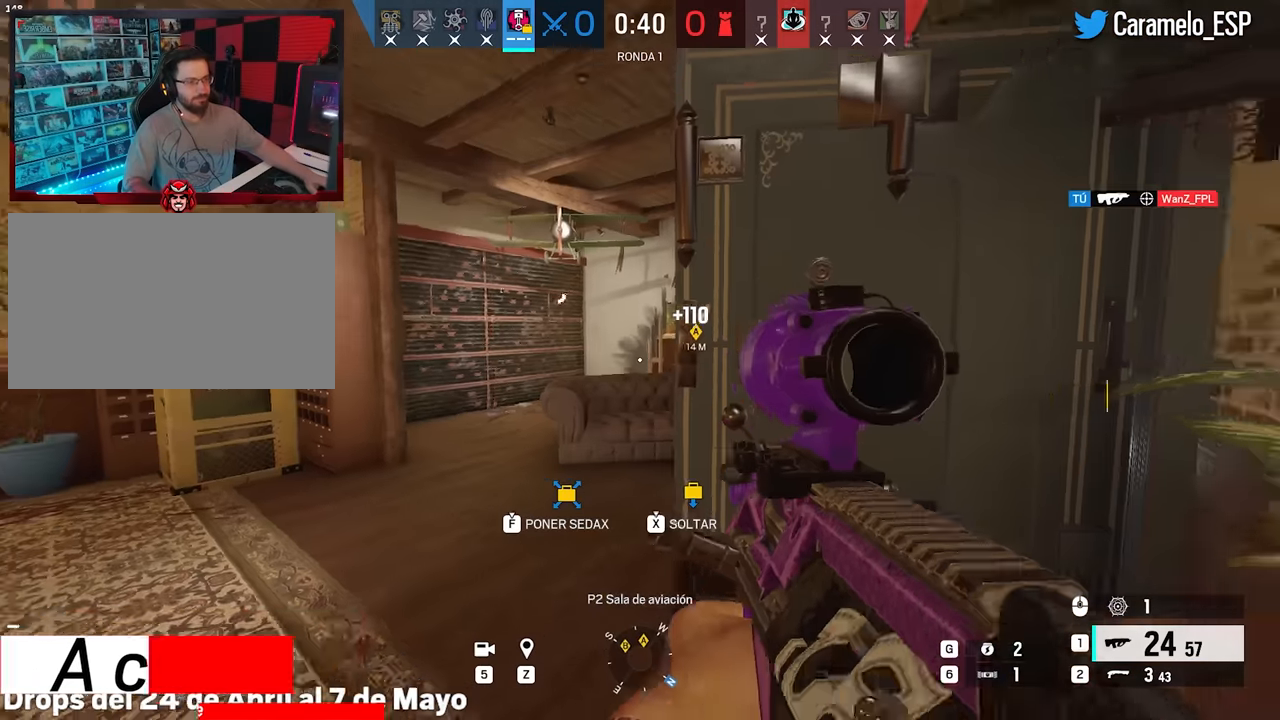
{"keys": ["a", "shift", "w"], "mouse": [], "events": [[250, "a", "down"]]}
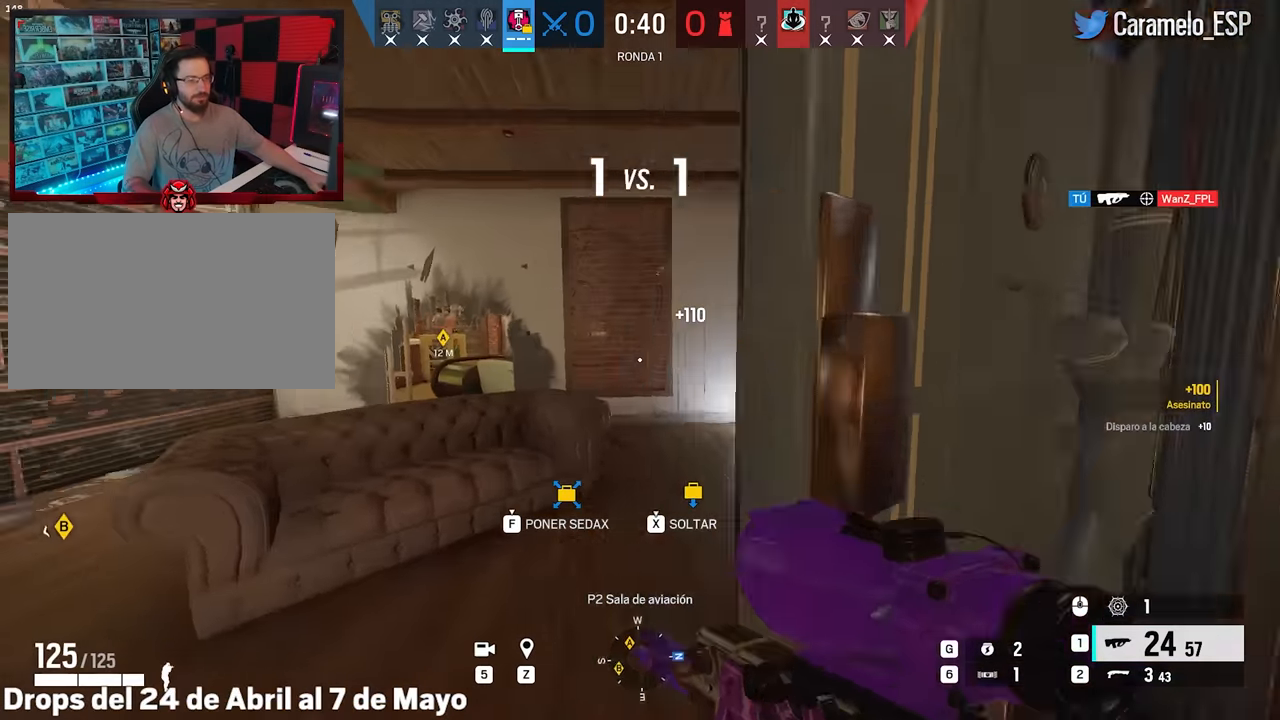
{"keys": ["a", "q", "w"], "mouse": ["right"], "events": [[17, "a", "up"], [67, "d", "down"], [350, "a", "down"], [350, "d", "up"], [400, "a", "up"], [400, "mouse_right", "down"], [400, "shift", "up"], [500, "a", "down"], [500, "q", "down"]]}
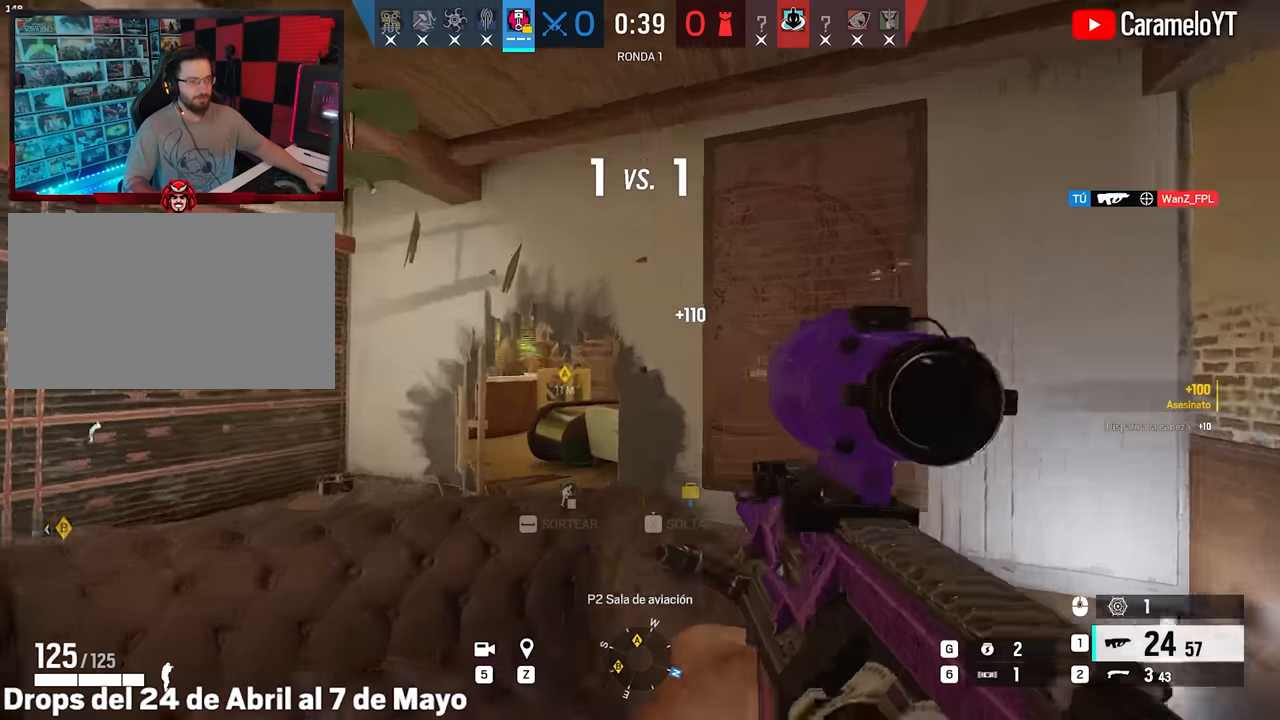
{"keys": ["a"], "mouse": ["right"], "events": [[33, "q", "up"], [33, "w", "up"], [133, "ctrl", "down"], [233, "d", "down"], [267, "a", "up"], [267, "ctrl", "up"], [367, "a", "down"], [367, "d", "up"]]}
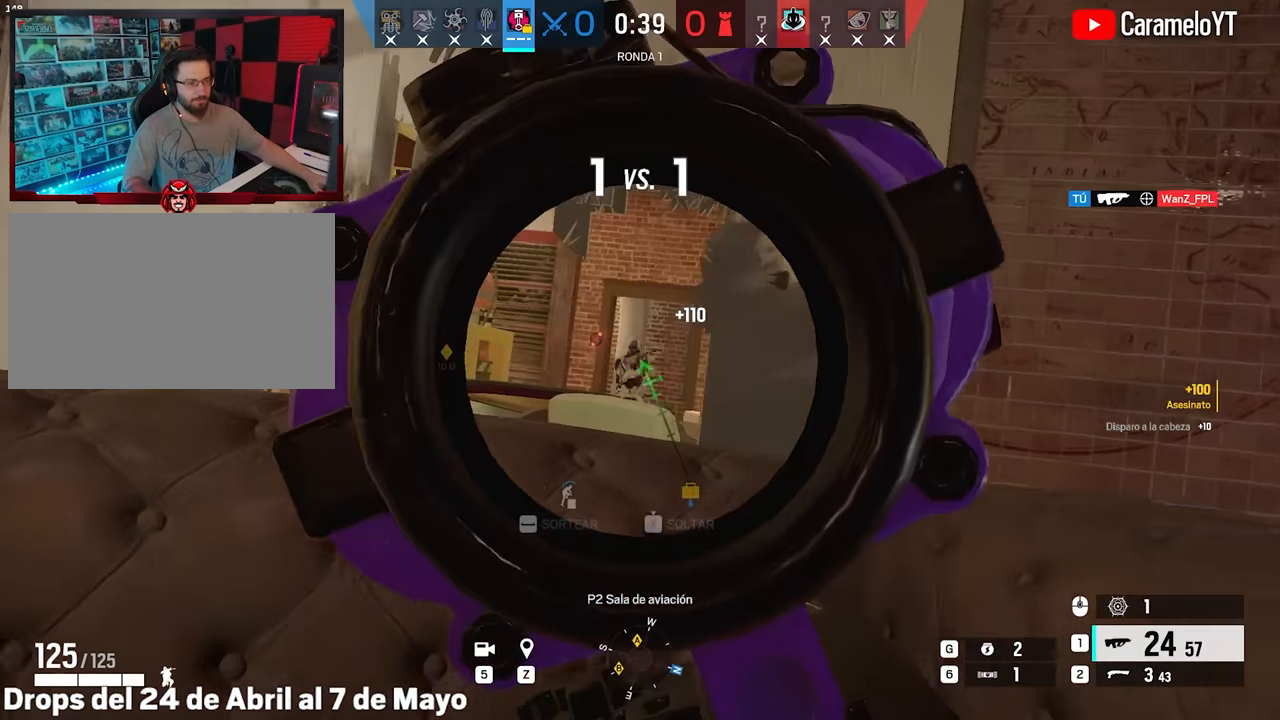
{"keys": [], "mouse": ["left", "right"], "events": [[17, "a", "up"], [200, "d", "down"], [200, "mouse_left", "down"], [383, "a", "down"], [383, "d", "up"], [483, "a", "up"]]}
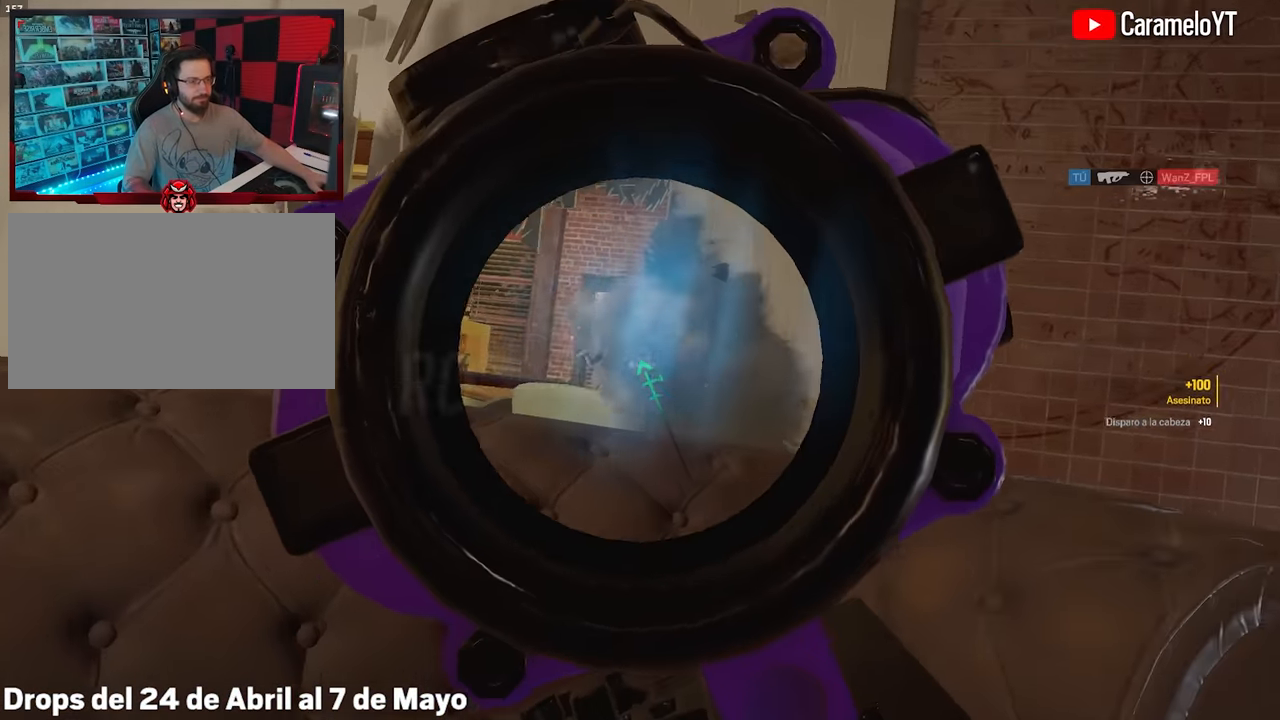
{"keys": ["w"], "mouse": [], "events": [[17, "d", "down"], [117, "mouse_left", "up"], [117, "mouse_right", "up"], [167, "shift", "down"], [167, "w", "down"], [250, "d", "up"], [483, "shift", "up"]]}
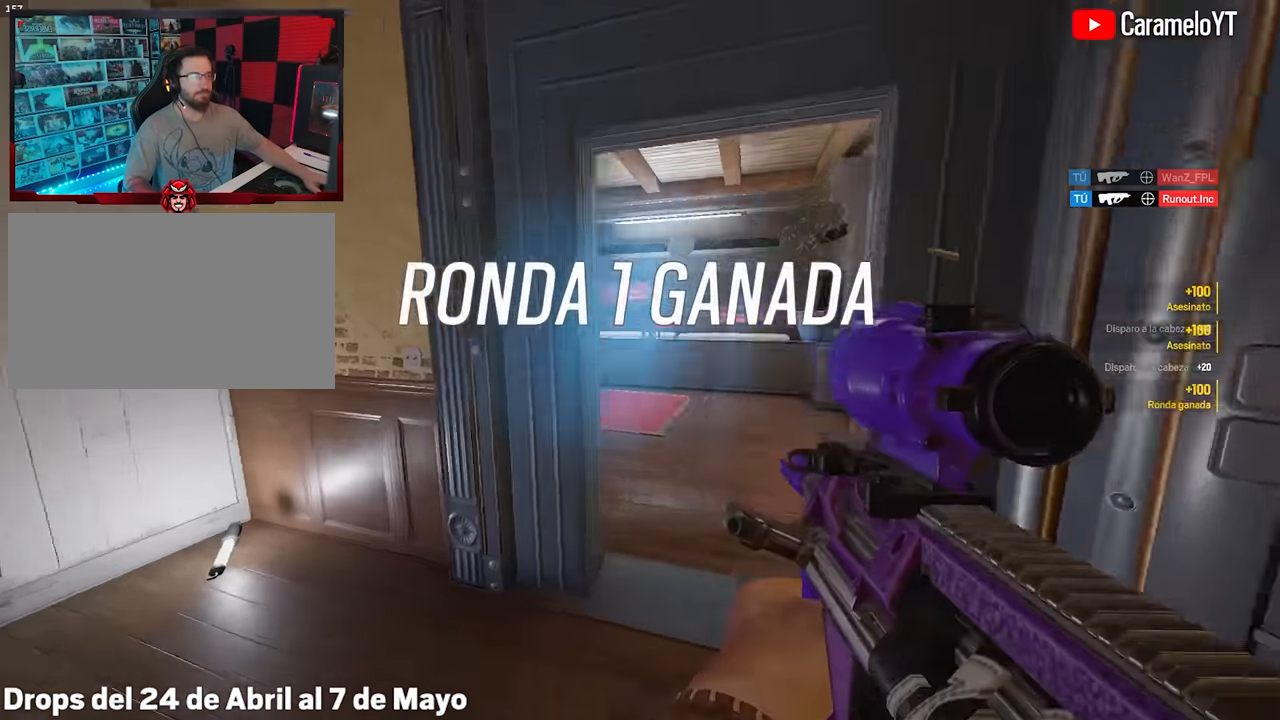
{"keys": ["tab", "w"], "mouse": [], "events": [[33, "tab", "down"]]}
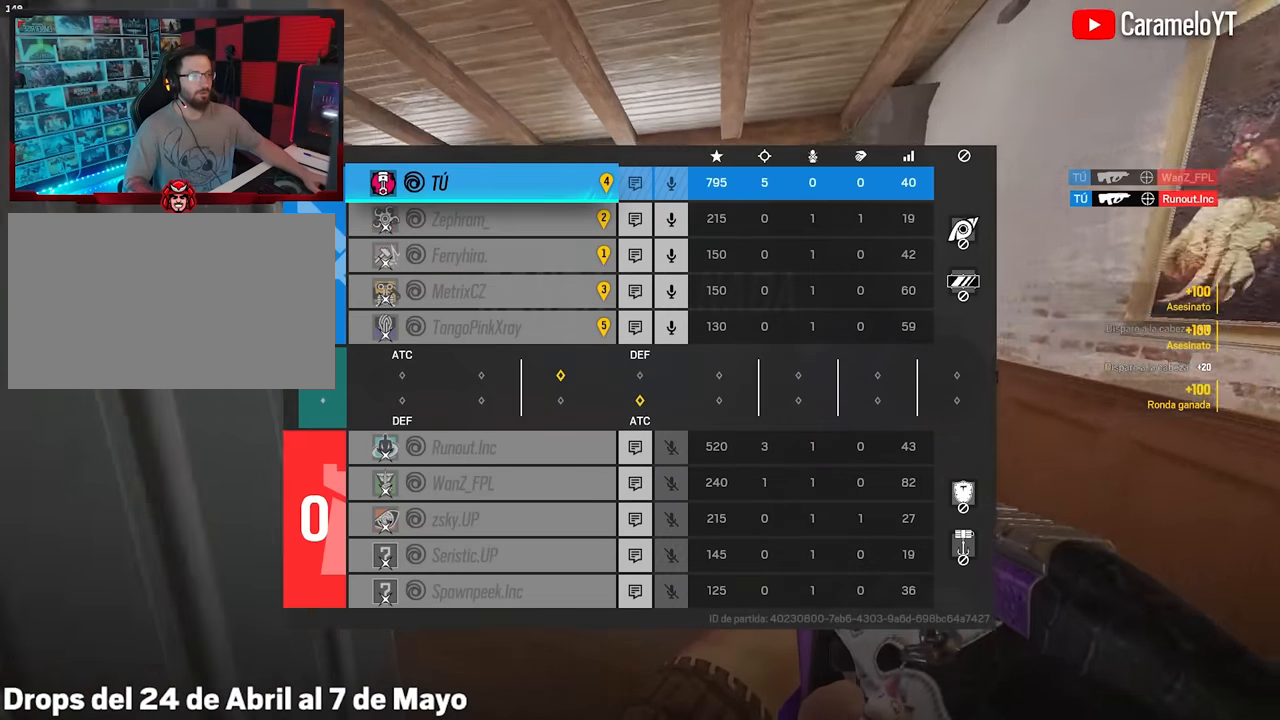
{"keys": ["d", "w"], "mouse": [], "events": [[50, "d", "down"], [283, "tab", "up"]]}
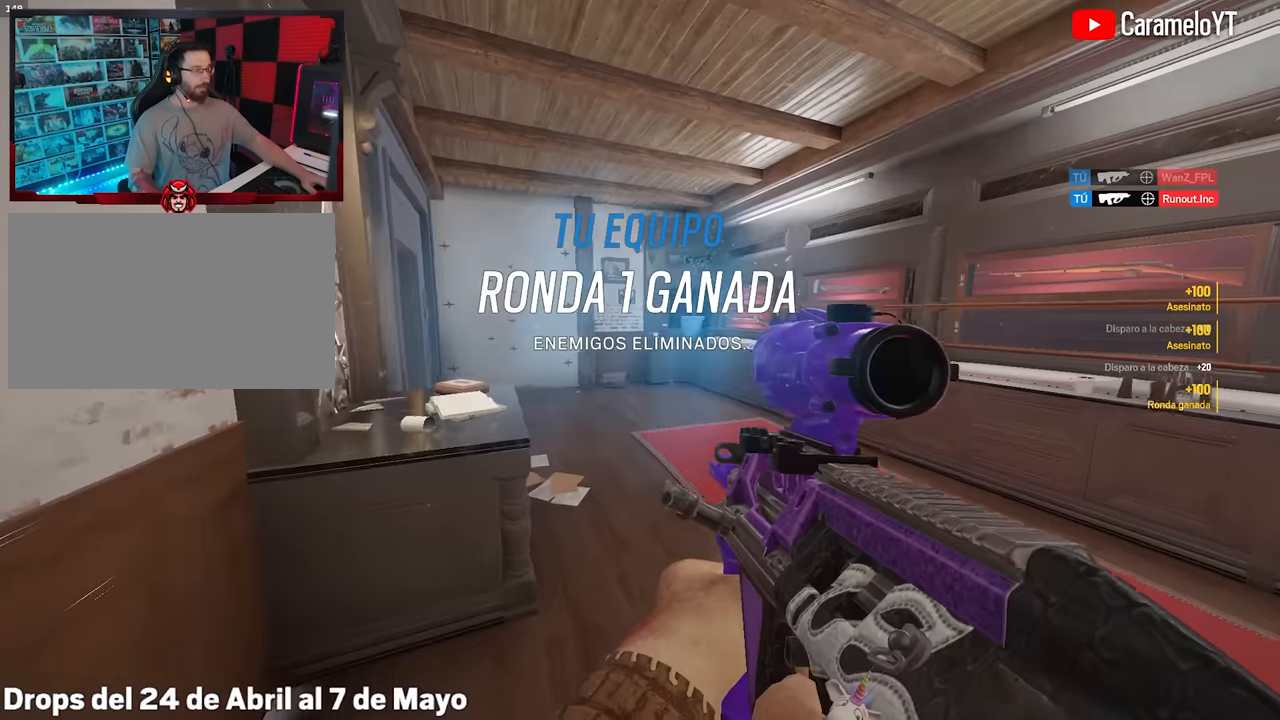
{"keys": ["w"], "mouse": [], "events": [[400, "d", "up"]]}
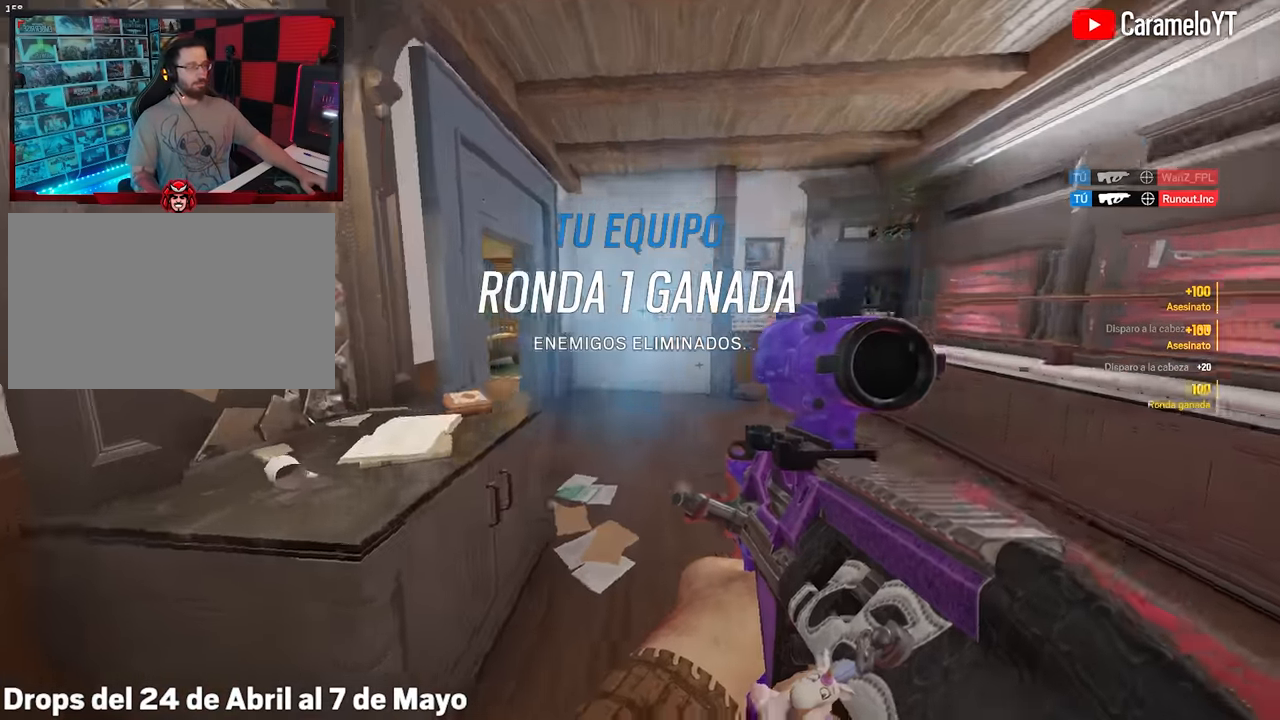
{"keys": ["w"], "mouse": ["right"], "events": [[33, "tab", "down"], [267, "tab", "up"], [417, "mouse_right", "down"]]}
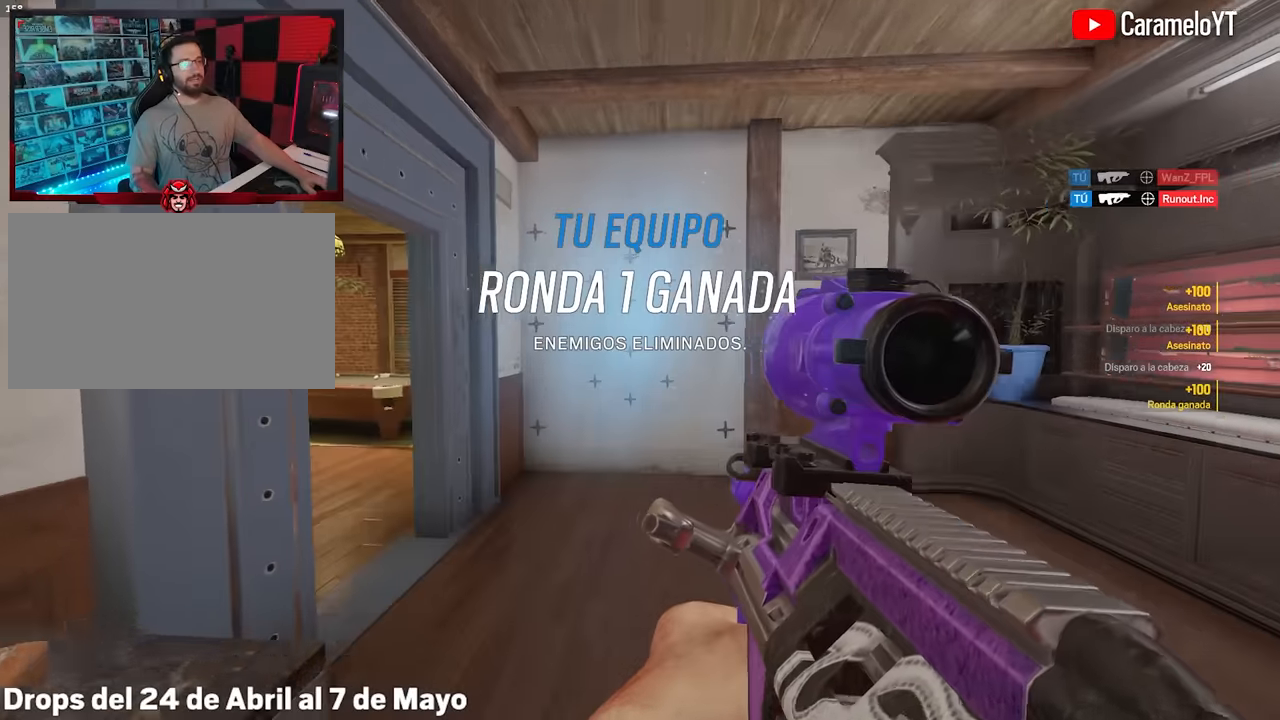
{"keys": ["a", "shift", "w"], "mouse": [], "events": [[17, "w", "up"], [50, "mouse_left", "down"], [150, "mouse_left", "up"], [250, "mouse_left", "down"], [333, "a", "down"], [333, "mouse_left", "up"], [333, "mouse_right", "up"], [333, "shift", "down"], [333, "w", "down"]]}
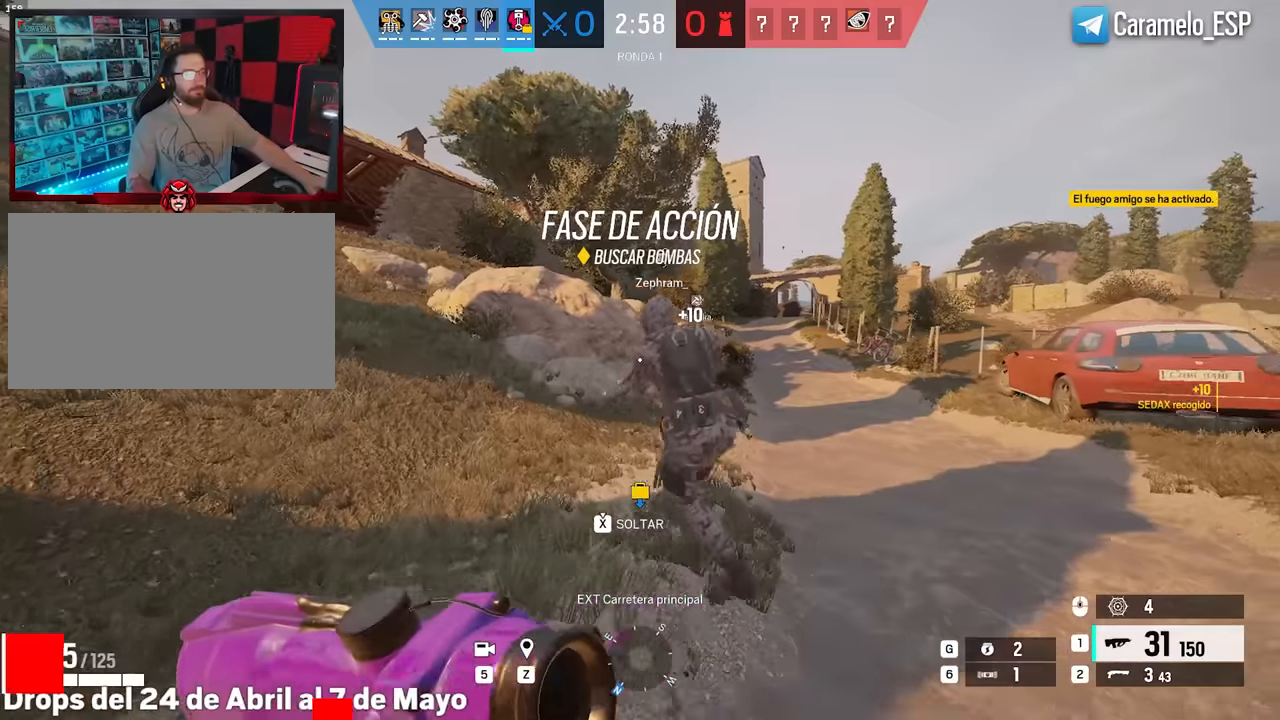
{"keys": ["w"], "mouse": [], "events": [[116, "a", "up"], [116, "shift", "up"]]}
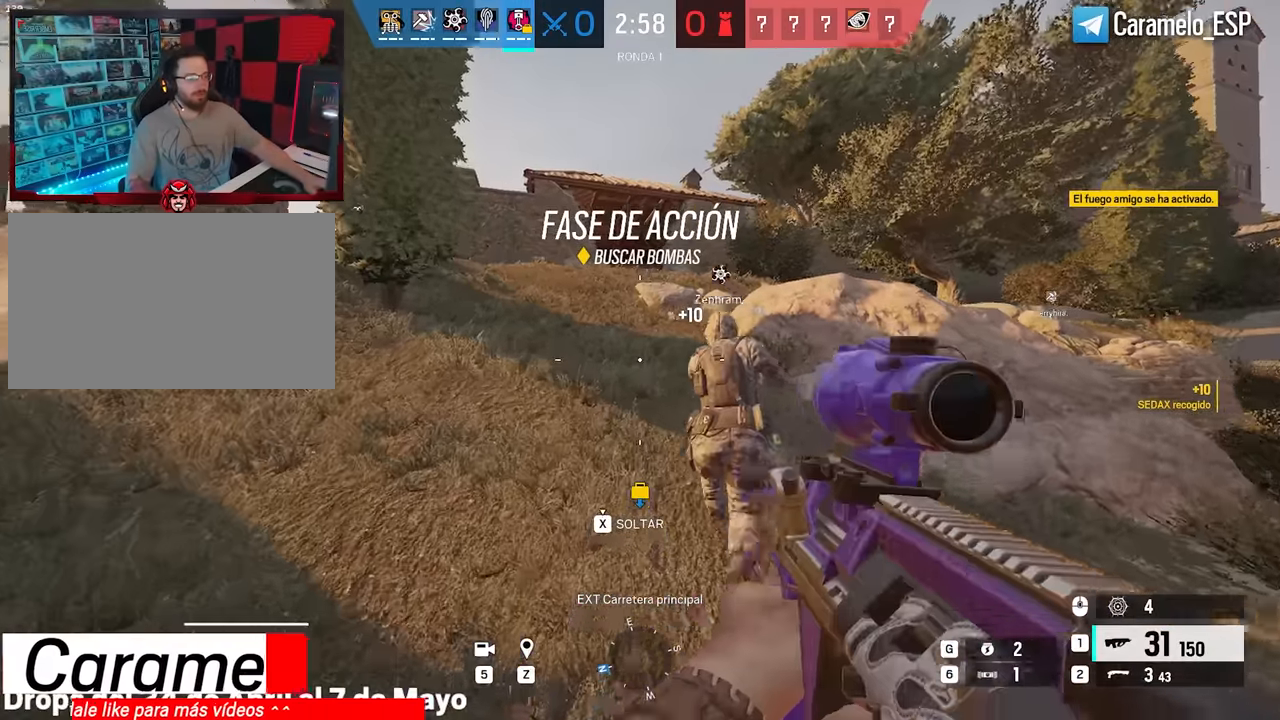
{"keys": ["shift", "w"], "mouse": [], "events": [[283, "shift", "down"]]}
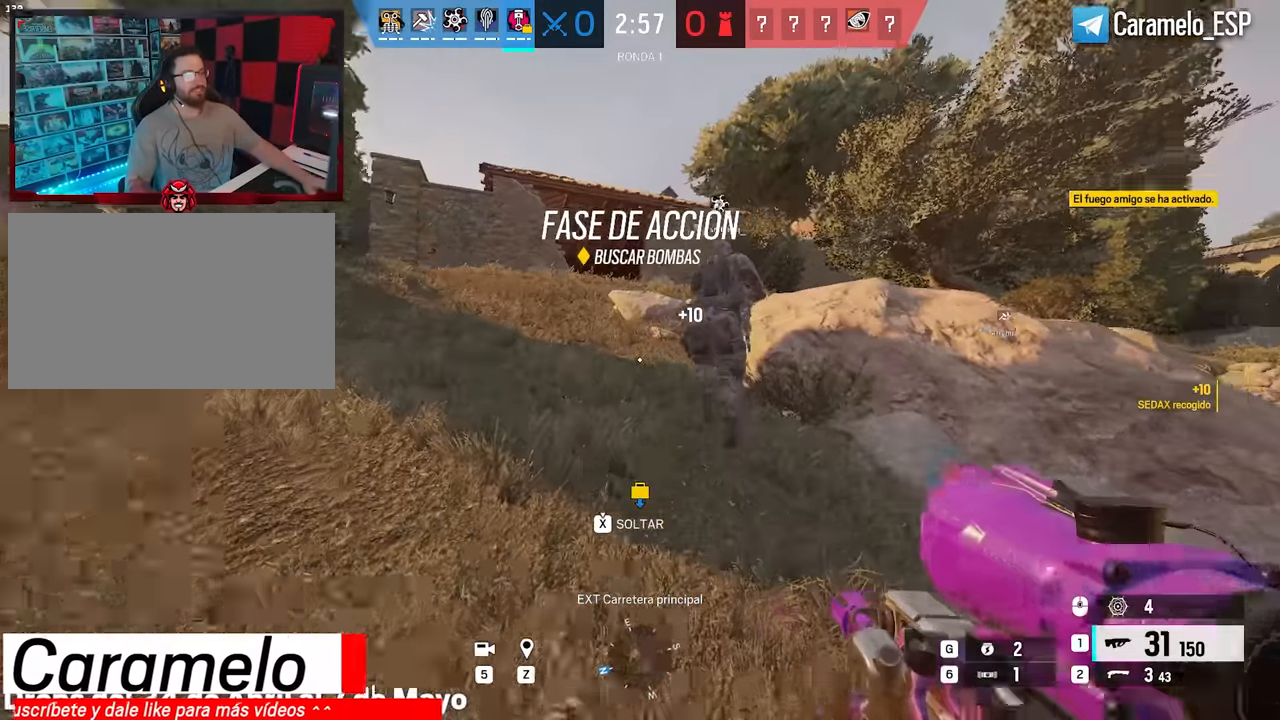
{"keys": ["w"], "mouse": [], "events": [[66, "shift", "up"], [150, "a", "down"], [300, "a", "up"], [383, "mouse_left", "down"], [483, "mouse_left", "up"]]}
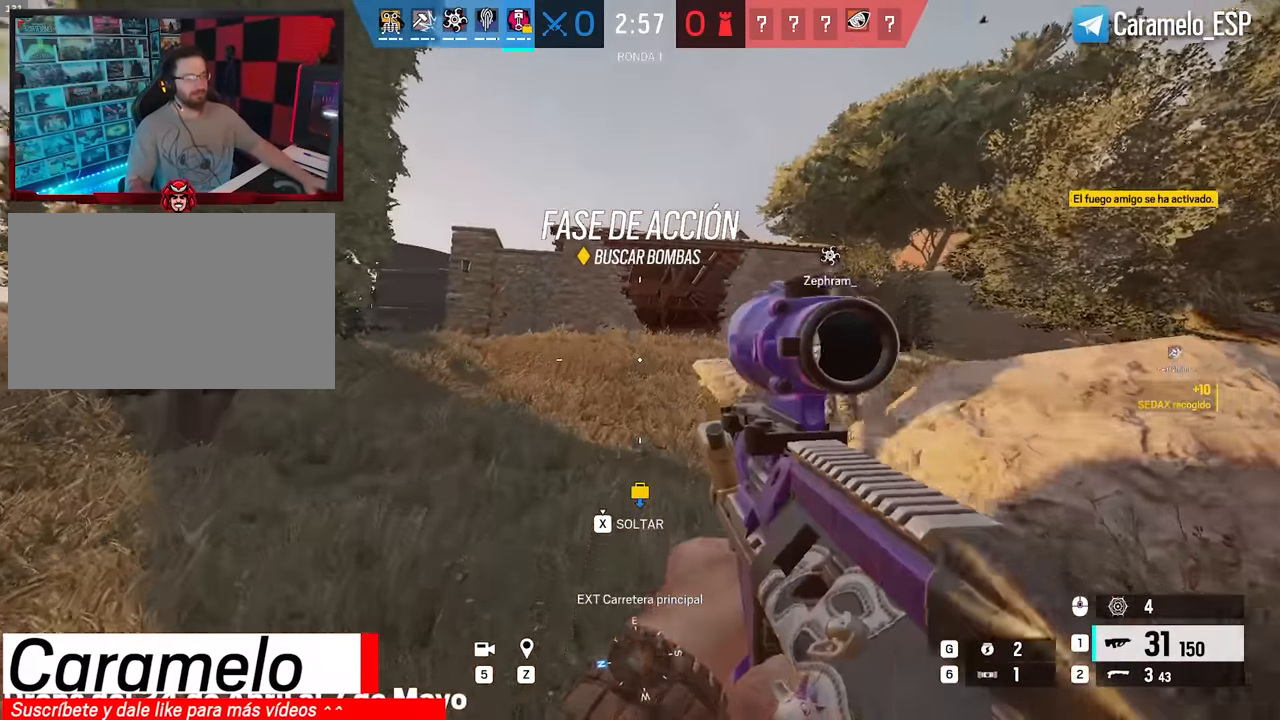
{"keys": ["a", "w"], "mouse": [], "events": [[66, "mouse_left", "down"], [116, "mouse_left", "up"], [216, "mouse_left", "down"], [266, "mouse_left", "up"], [350, "r", "down"], [400, "r", "up"], [450, "a", "down"]]}
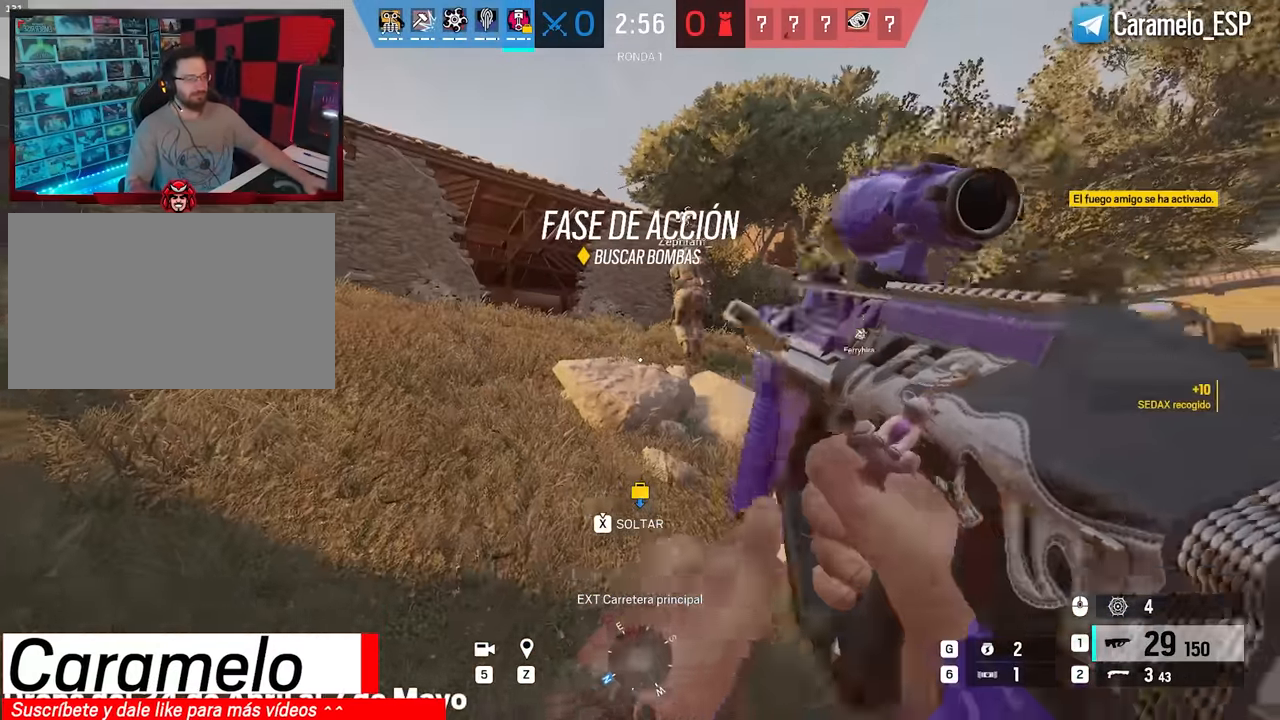
{"keys": ["a", "w"], "mouse": [], "events": []}
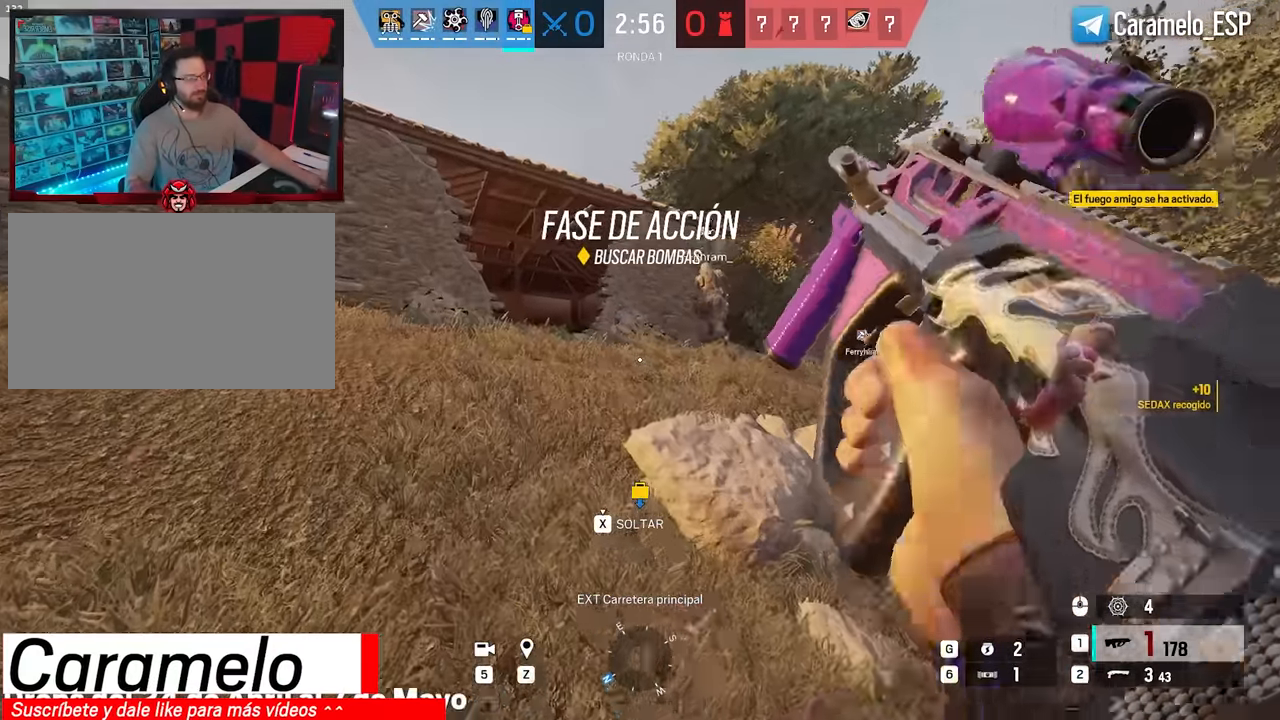
{"keys": ["a", "w"], "mouse": [], "events": []}
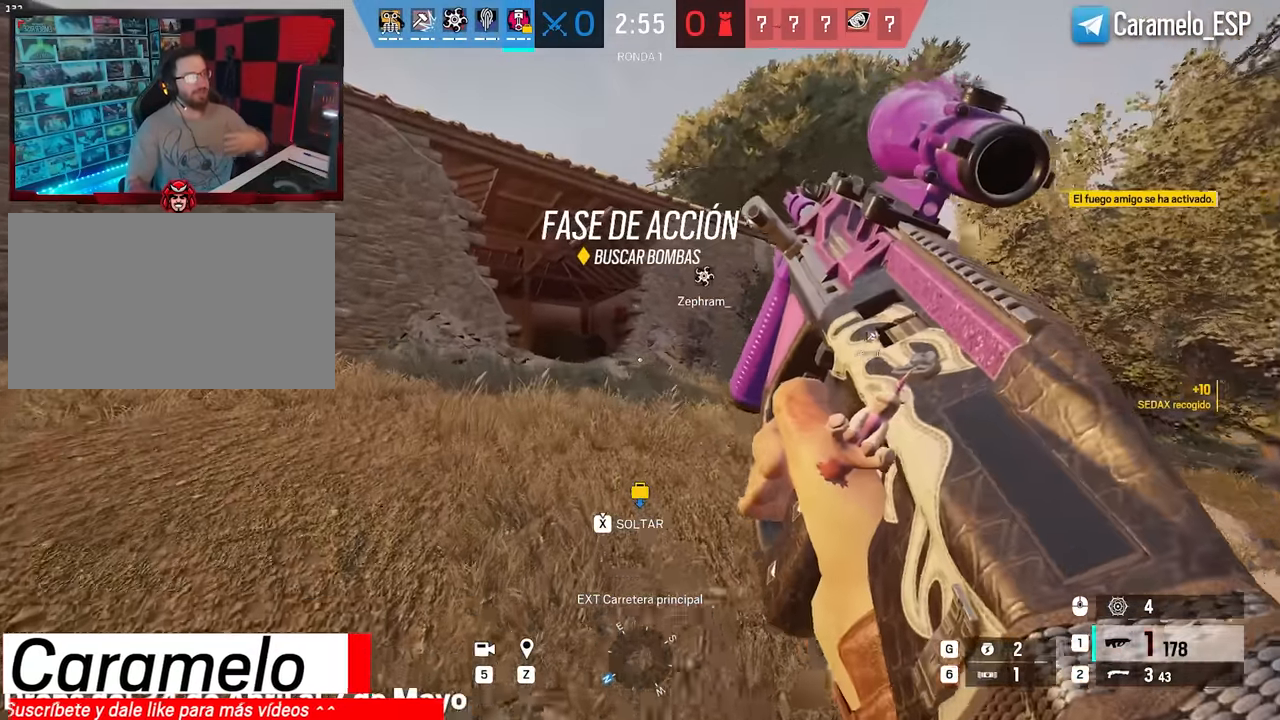
{"keys": ["a", "w"], "mouse": [], "events": []}
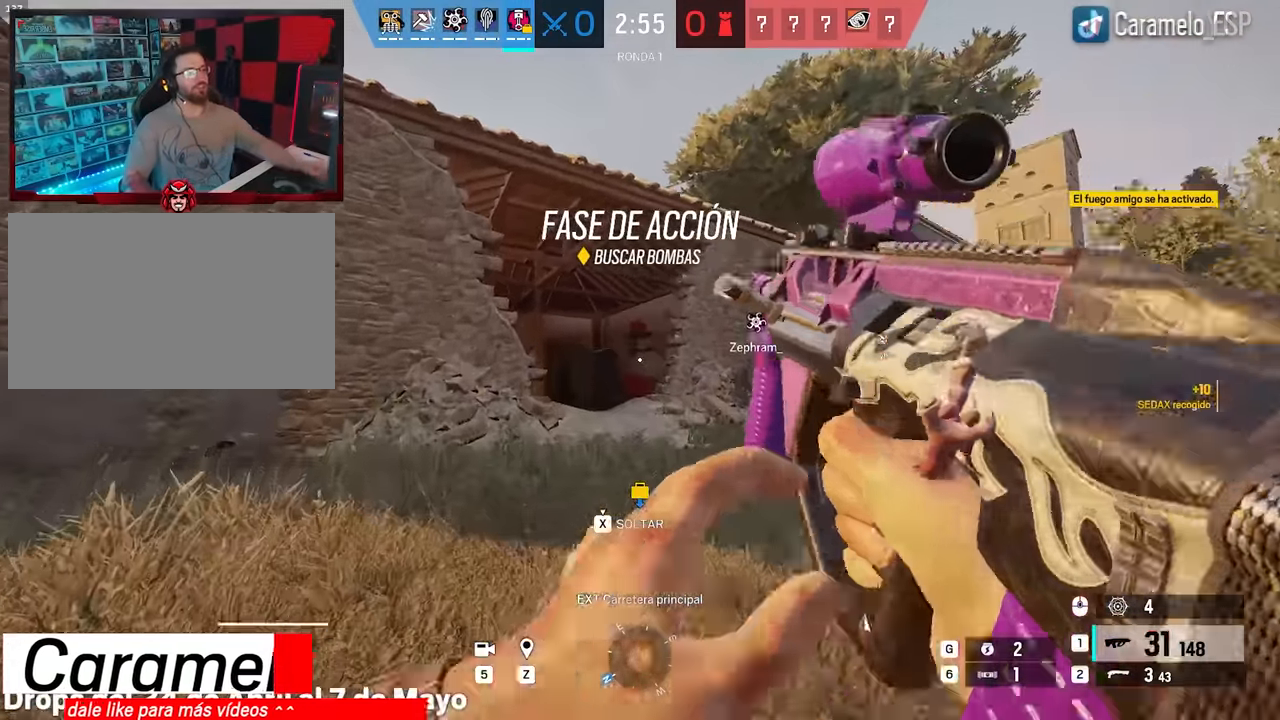
{"keys": ["shift", "w"], "mouse": [], "events": [[366, "a", "up"], [466, "shift", "down"]]}
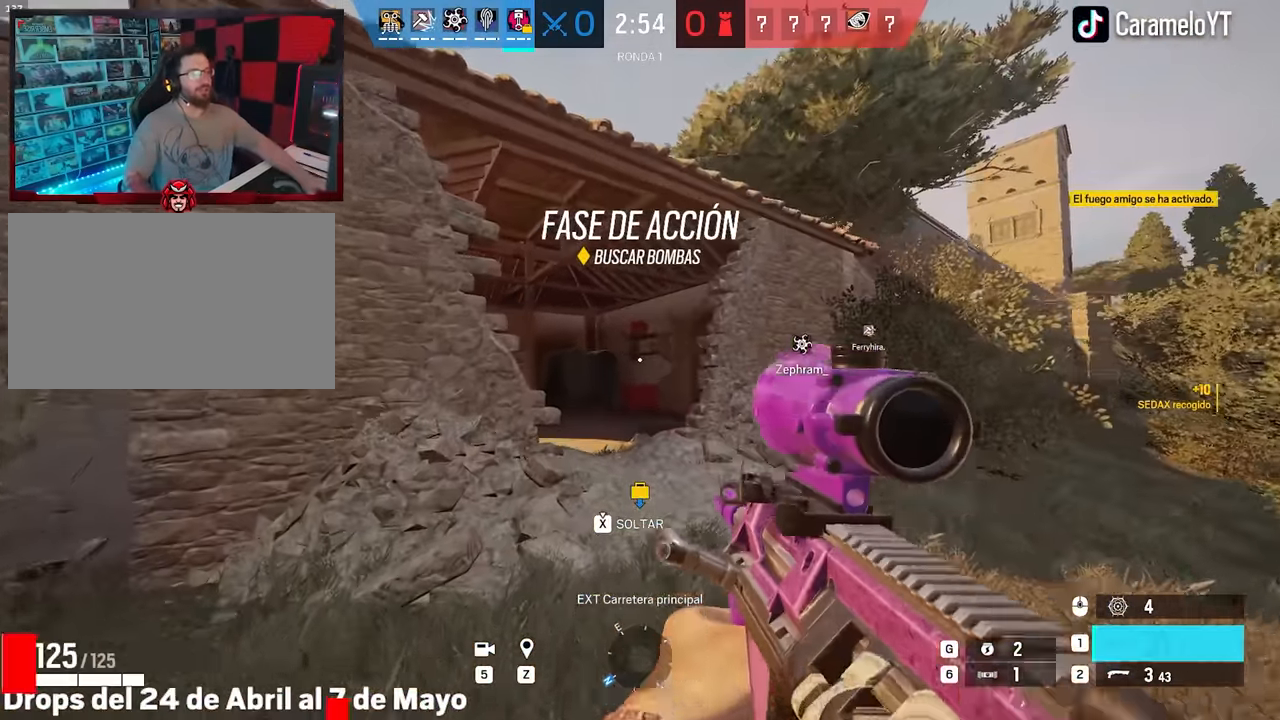
{"keys": ["shift", "w"], "mouse": [], "events": []}
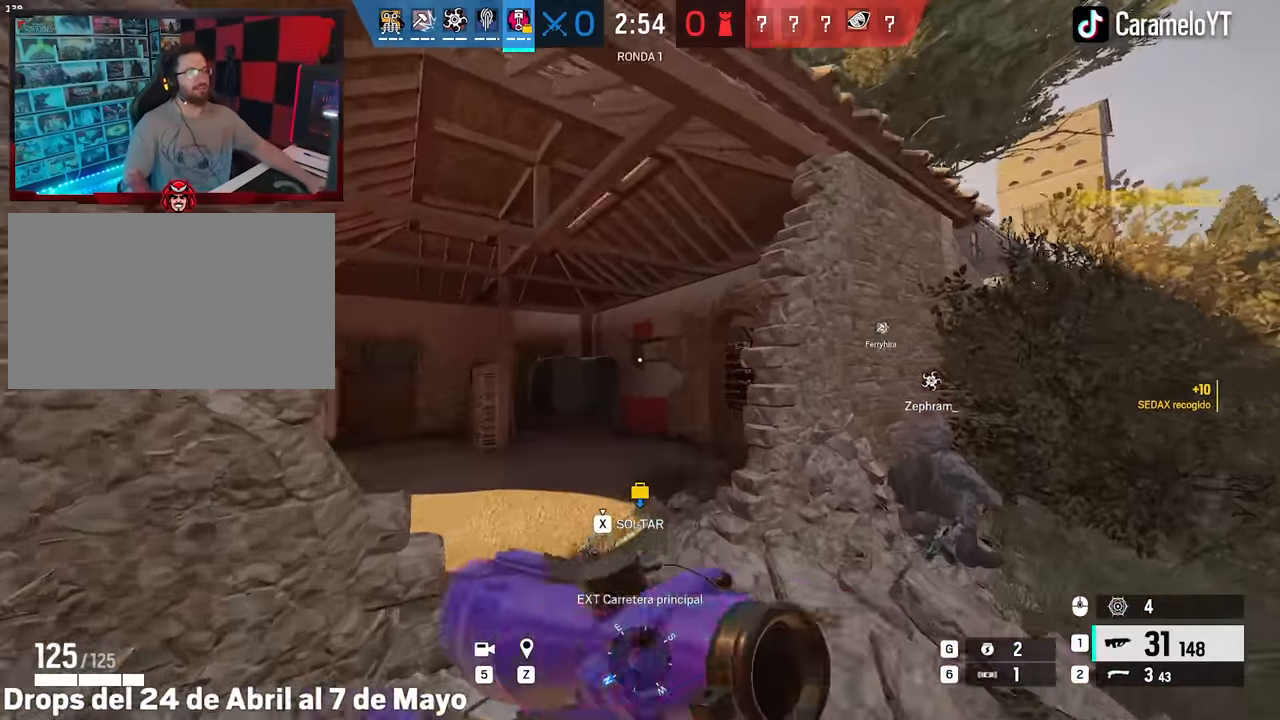
{"keys": ["a", "shift", "w"], "mouse": [], "events": [[66, "a", "down"]]}
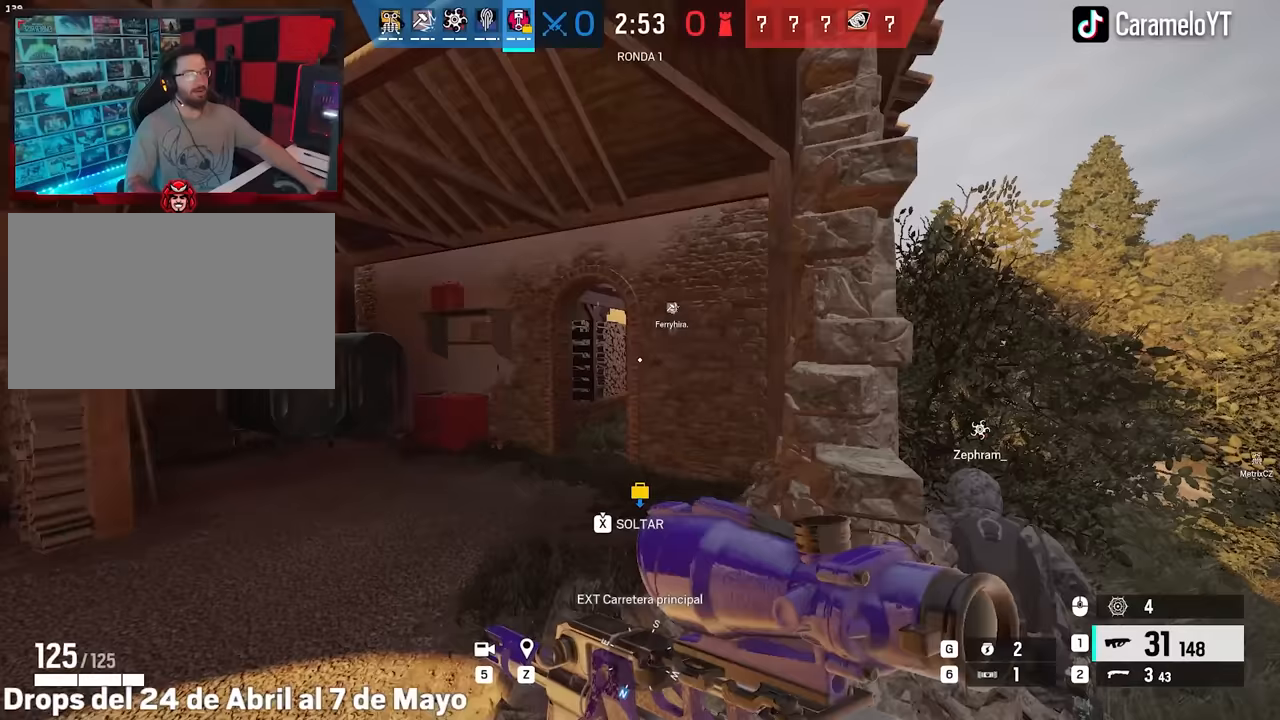
{"keys": ["a", "q", "w"], "mouse": ["right"], "events": [[317, "a", "up"], [367, "shift", "up"], [417, "mouse_right", "down"], [467, "a", "down"], [467, "q", "down"]]}
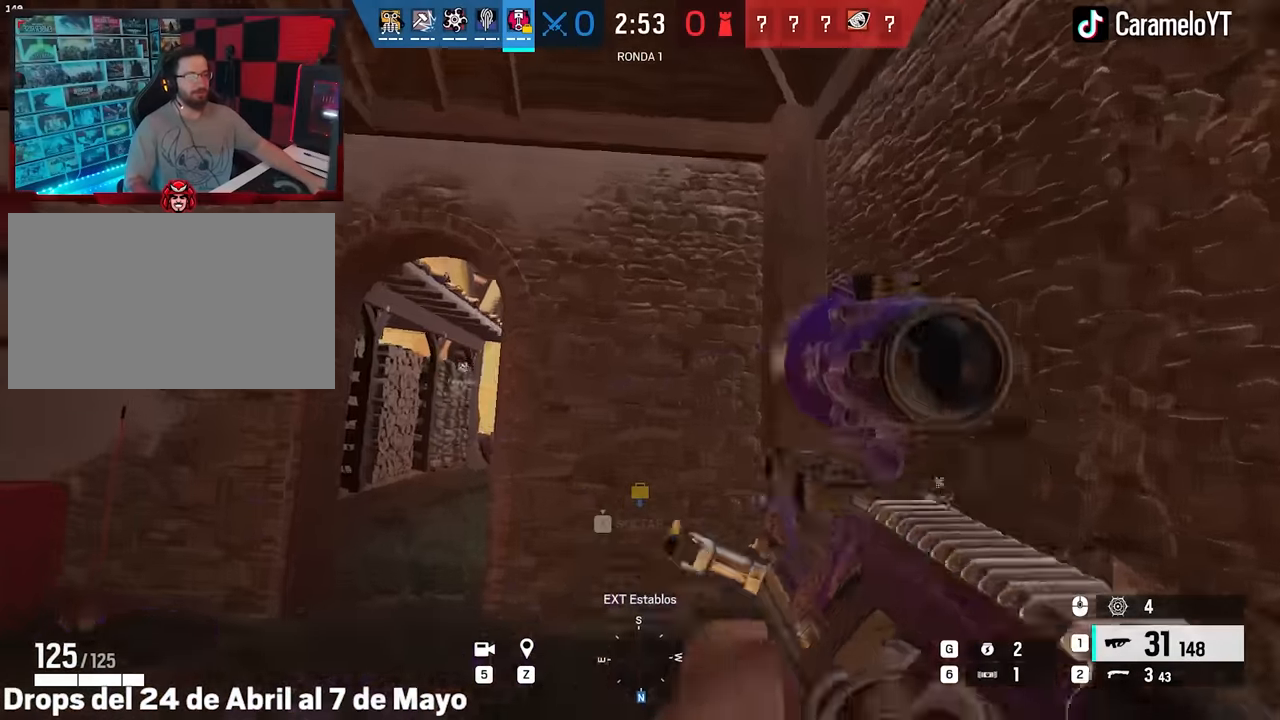
{"keys": ["a", "w"], "mouse": ["right"], "events": [[17, "q", "up"], [17, "w", "up"], [50, "w", "down"], [200, "e", "down"], [300, "e", "up"], [383, "e", "down"], [483, "e", "up"]]}